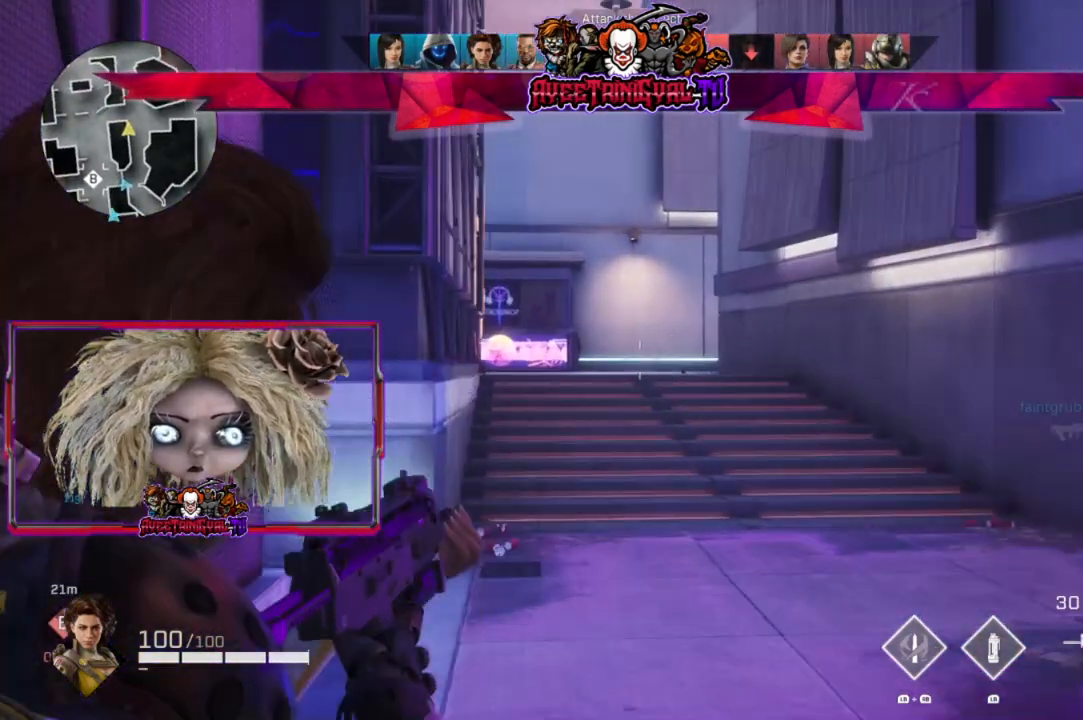
Gameplay with a controller (Xbox layout); each line is a JSON object with the inputs held at the frame after it. "events" lists button and stick changes between this image and that frame as [ms after this image, input, new state], when the widget could be followed in between.
{"buttons": ["L2"], "left_stick": "center", "right_stick": "center", "events": [[233, "right_stick", "center"], [400, "left_stick", "center"]]}
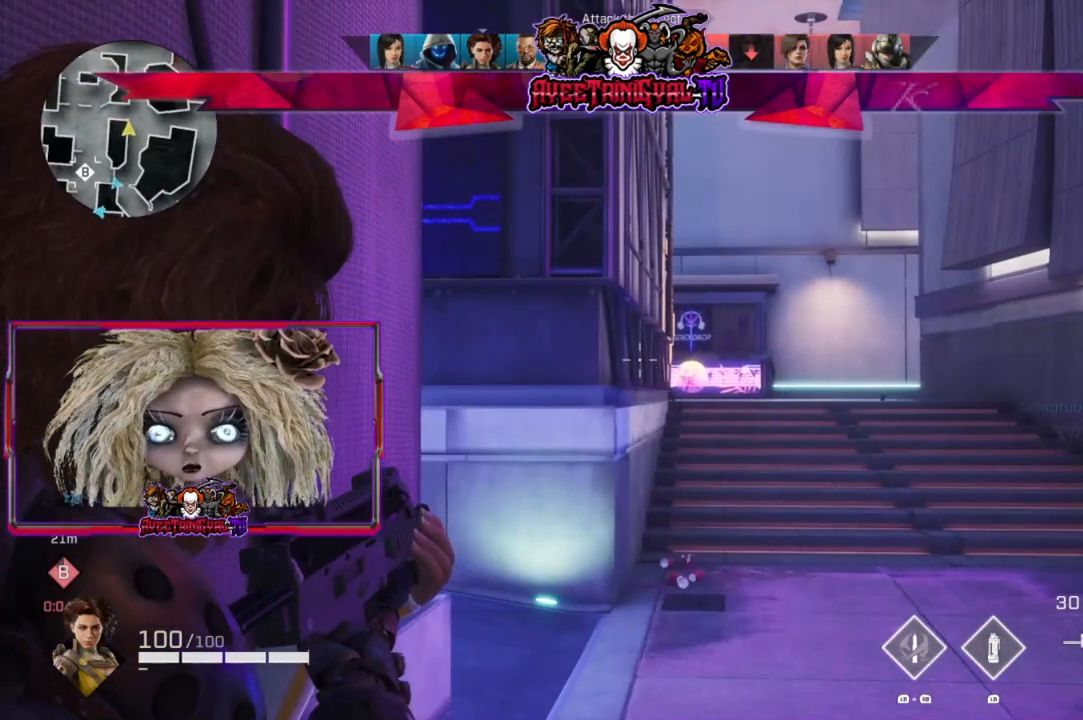
{"buttons": ["L2"], "left_stick": "center", "right_stick": "center", "events": [[67, "right_stick", "right"], [200, "right_stick", "center"]]}
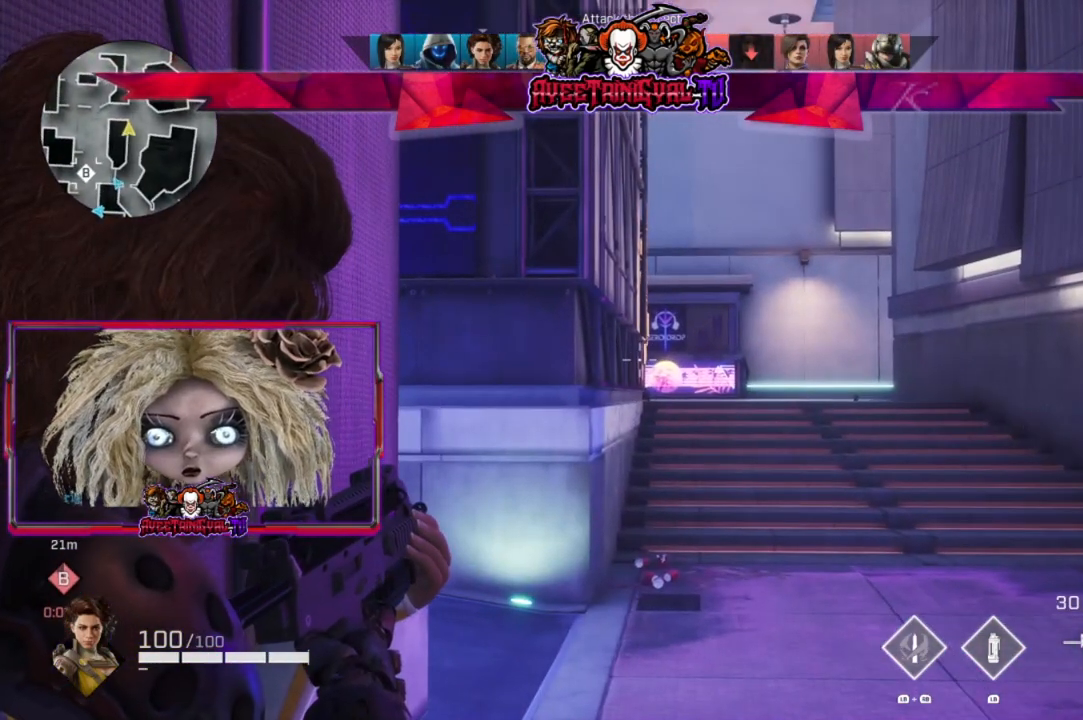
{"buttons": ["L2"], "left_stick": "center", "right_stick": "center", "events": []}
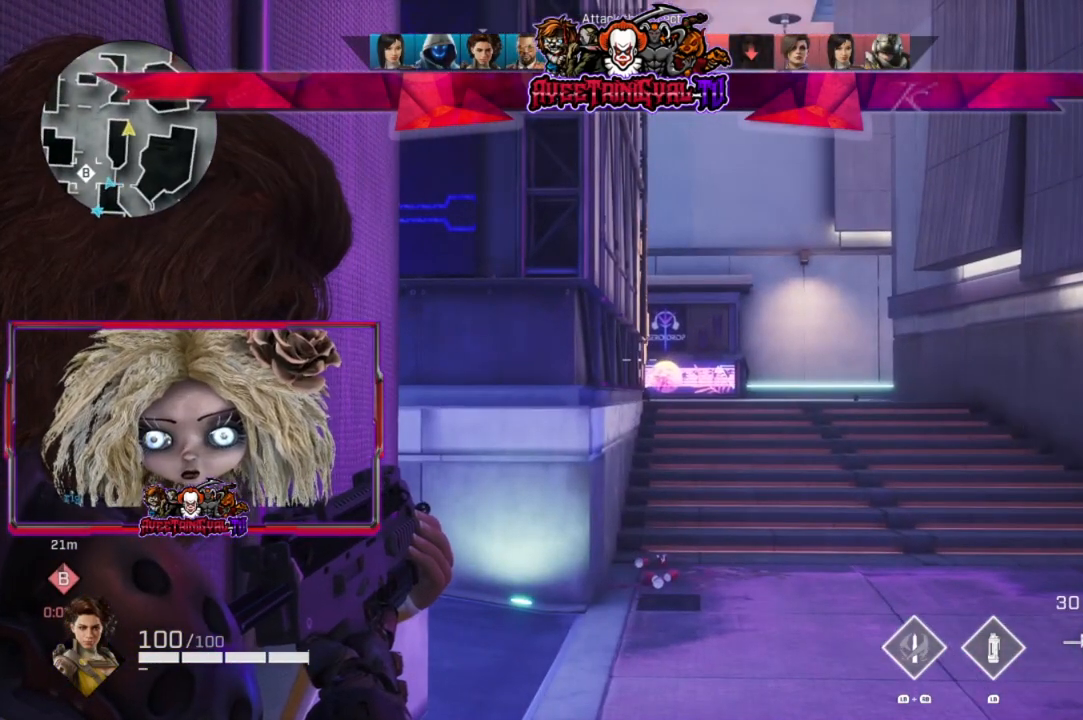
{"buttons": ["L2"], "left_stick": "center", "right_stick": "center", "events": []}
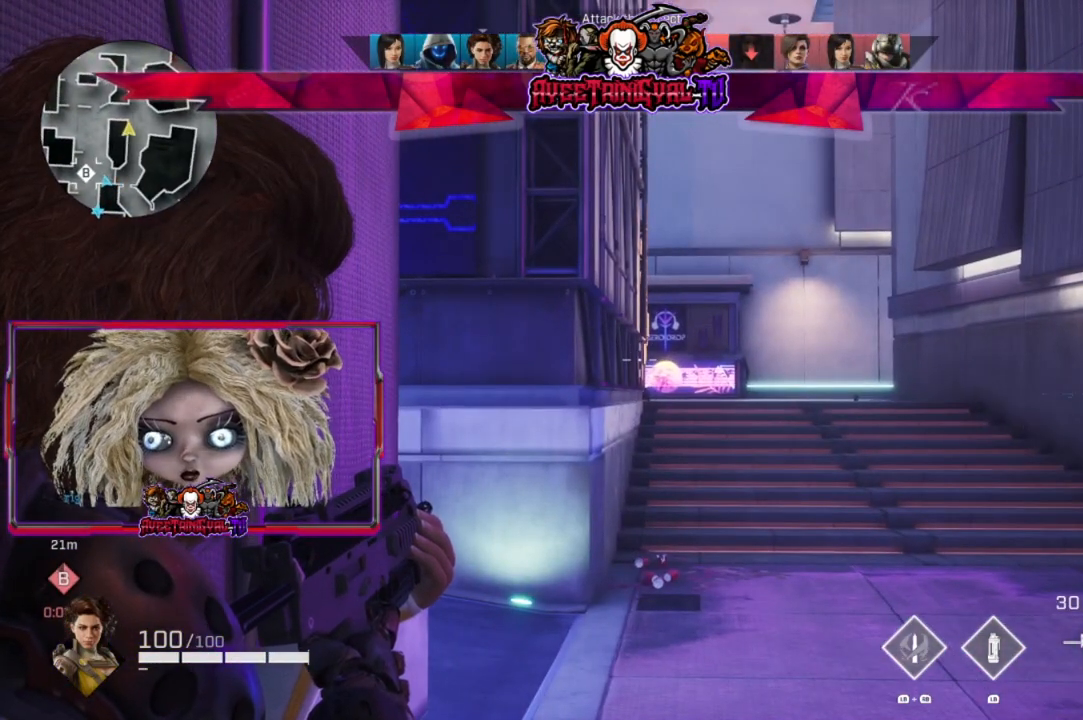
{"buttons": ["L2"], "left_stick": "center", "right_stick": "center", "events": []}
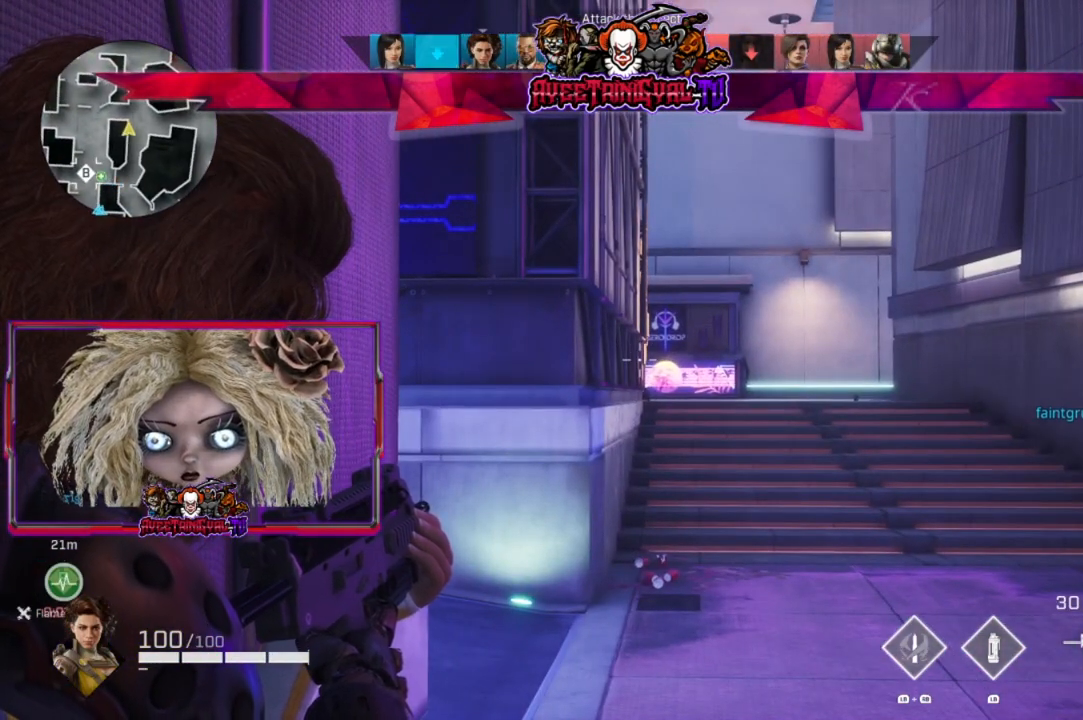
{"buttons": ["L2"], "left_stick": "center", "right_stick": "center", "events": []}
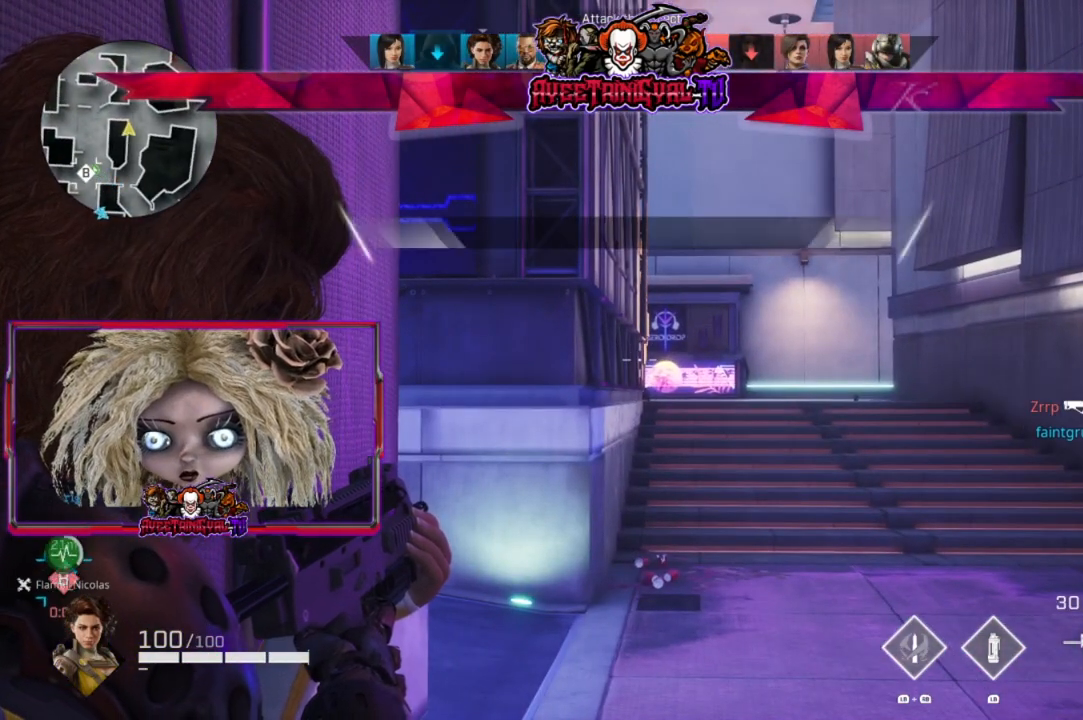
{"buttons": ["L2"], "left_stick": "center", "right_stick": "center", "events": []}
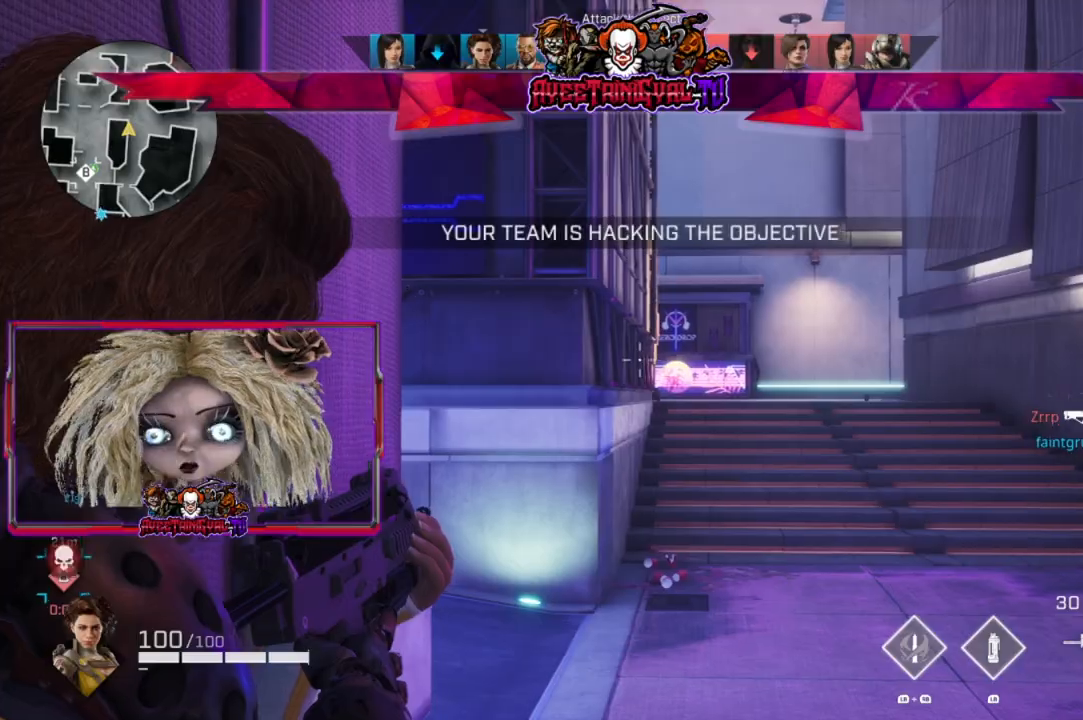
{"buttons": ["L2"], "left_stick": "right", "right_stick": "left", "events": [[67, "left_stick", "right"], [100, "right_stick", "left"]]}
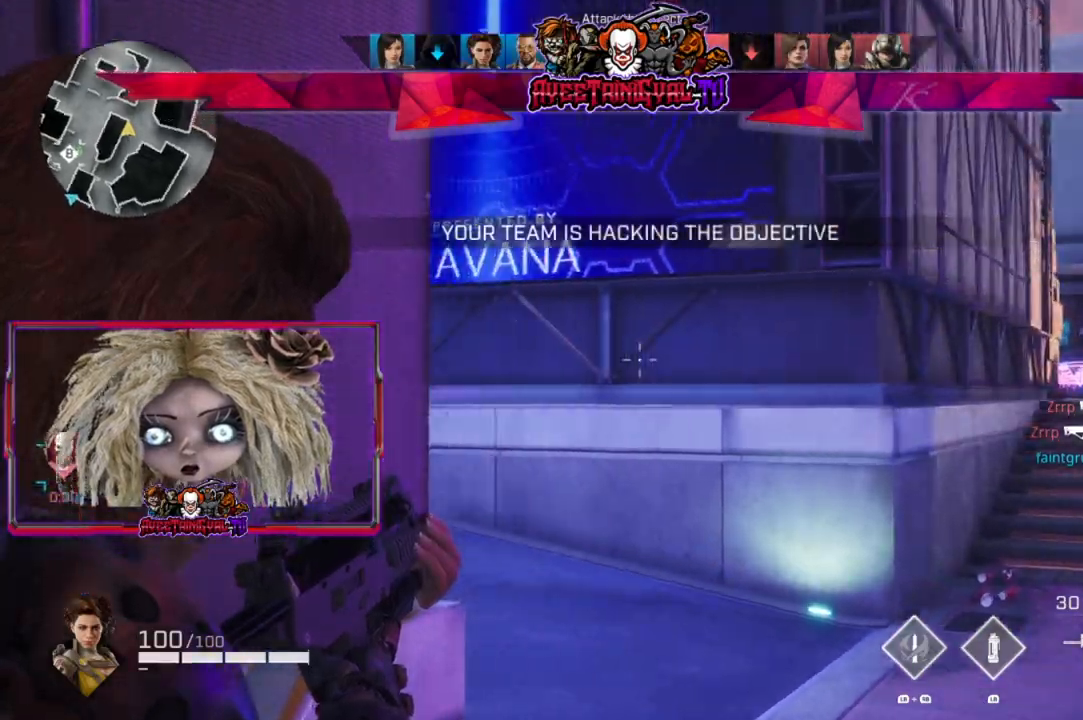
{"buttons": ["L2"], "left_stick": "up-right", "right_stick": "left", "events": [[333, "left_stick", "up-right"]]}
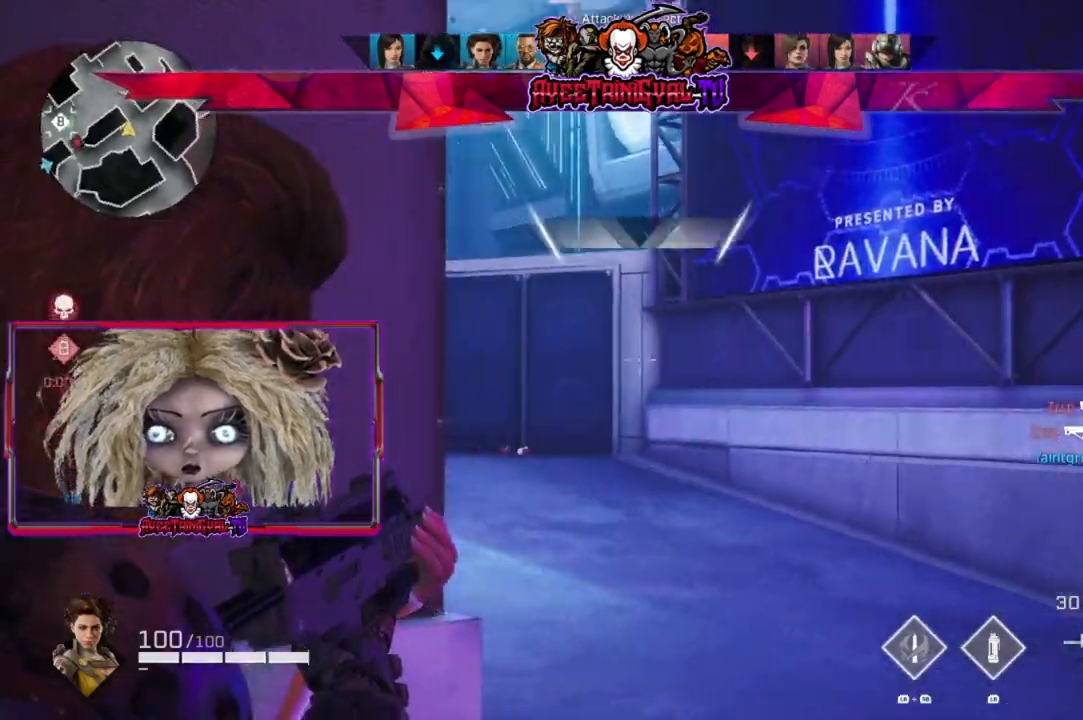
{"buttons": ["L2"], "left_stick": "center", "right_stick": "up-left", "events": [[467, "right_stick", "up-left"], [500, "left_stick", "center"]]}
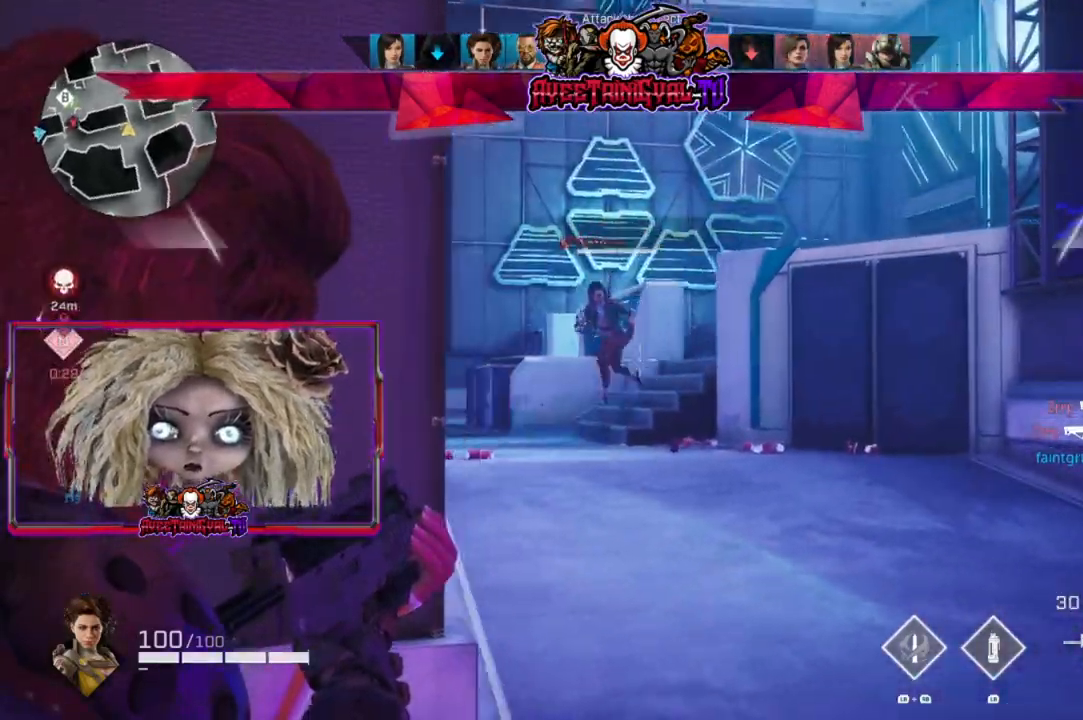
{"buttons": ["L2", "R2"], "left_stick": "right", "right_stick": "center", "events": [[100, "left_stick", "right"], [100, "right_stick", "left"], [300, "R2", "down"], [300, "right_stick", "center"]]}
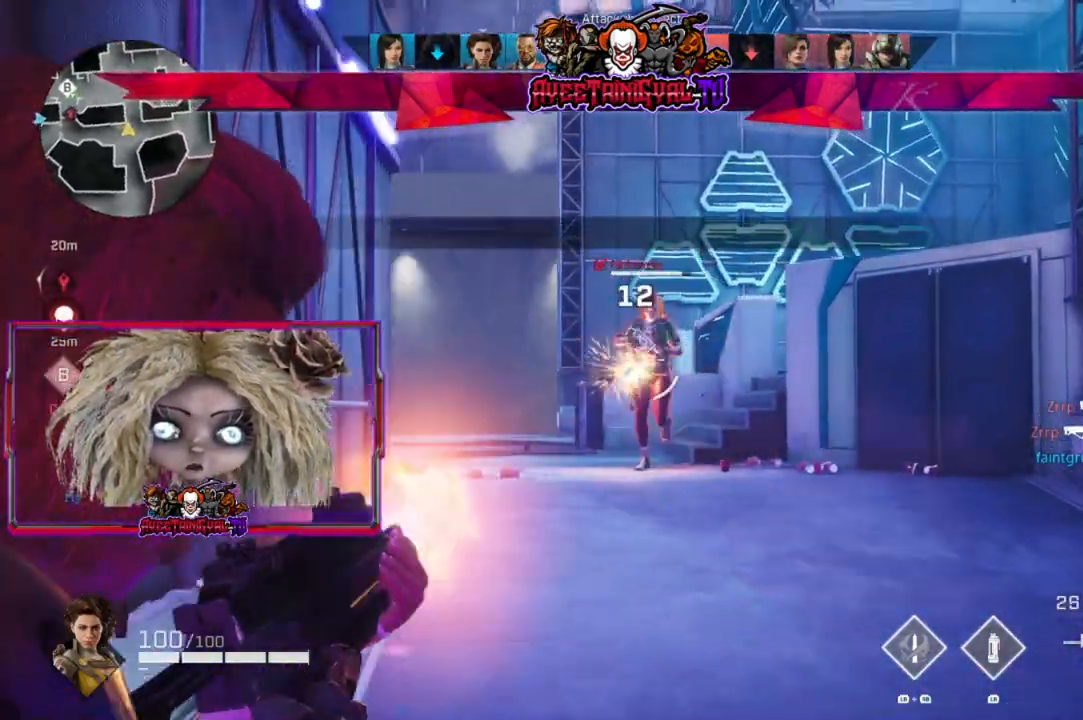
{"buttons": ["L2", "R2"], "left_stick": "right", "right_stick": "down-left", "events": [[133, "right_stick", "left"], [267, "right_stick", "center"], [433, "right_stick", "down-left"]]}
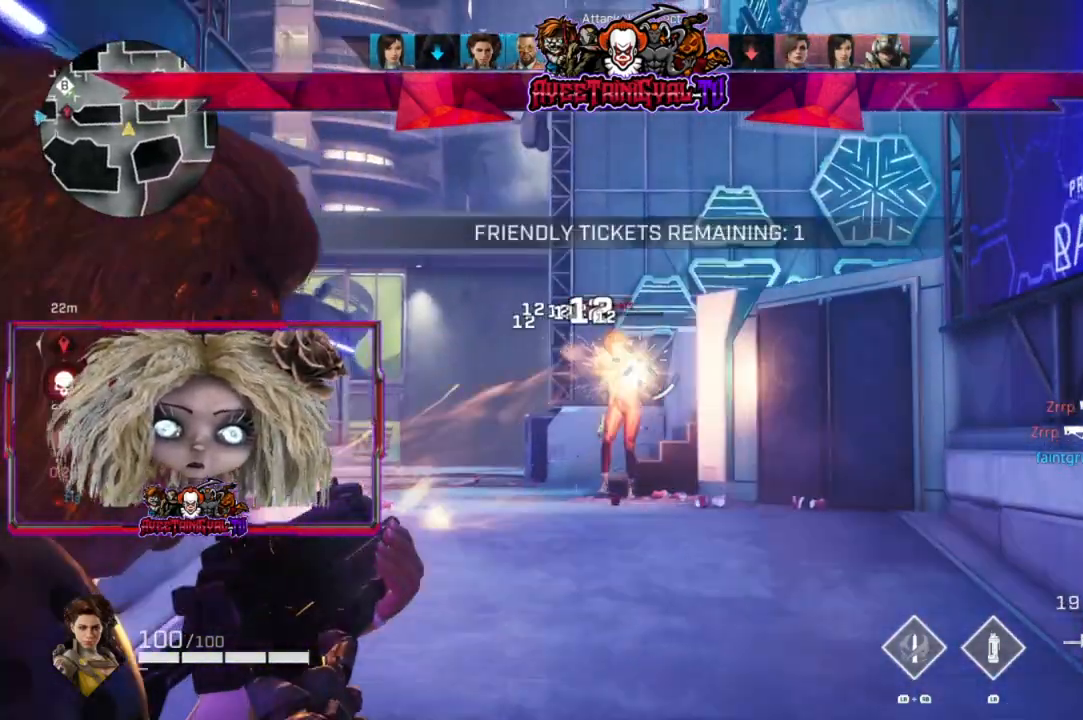
{"buttons": ["L2", "R2"], "left_stick": "left", "right_stick": "down", "events": [[67, "left_stick", "left"], [200, "right_stick", "down"]]}
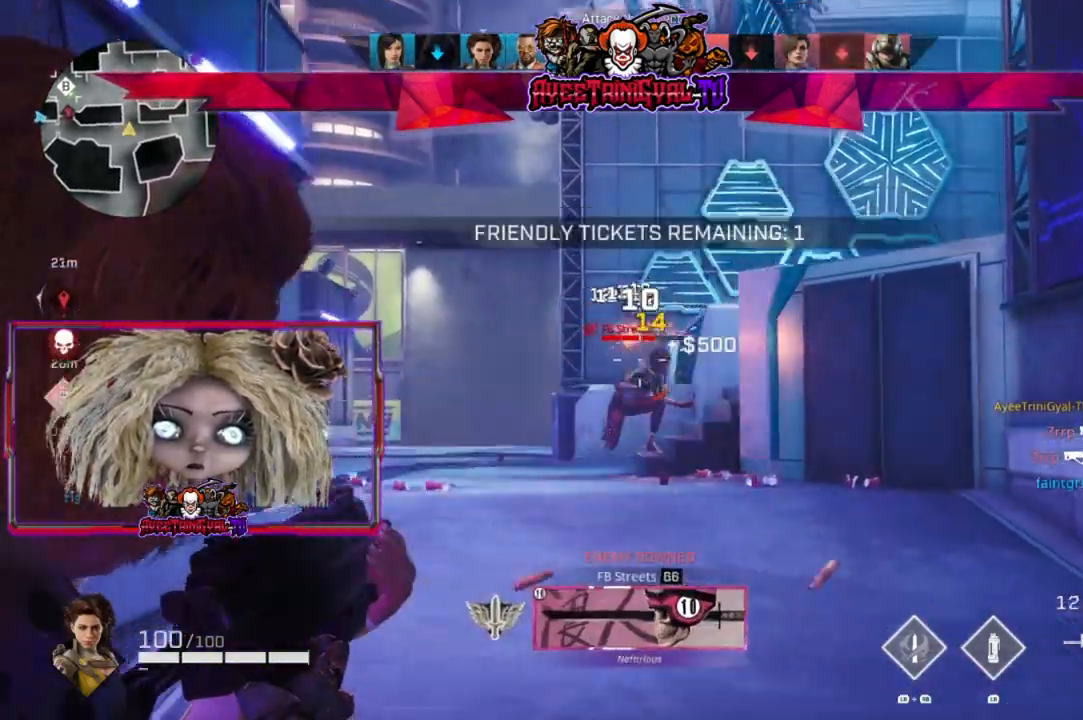
{"buttons": ["L2", "R2"], "left_stick": "left", "right_stick": "down-right", "events": [[267, "right_stick", "down-right"]]}
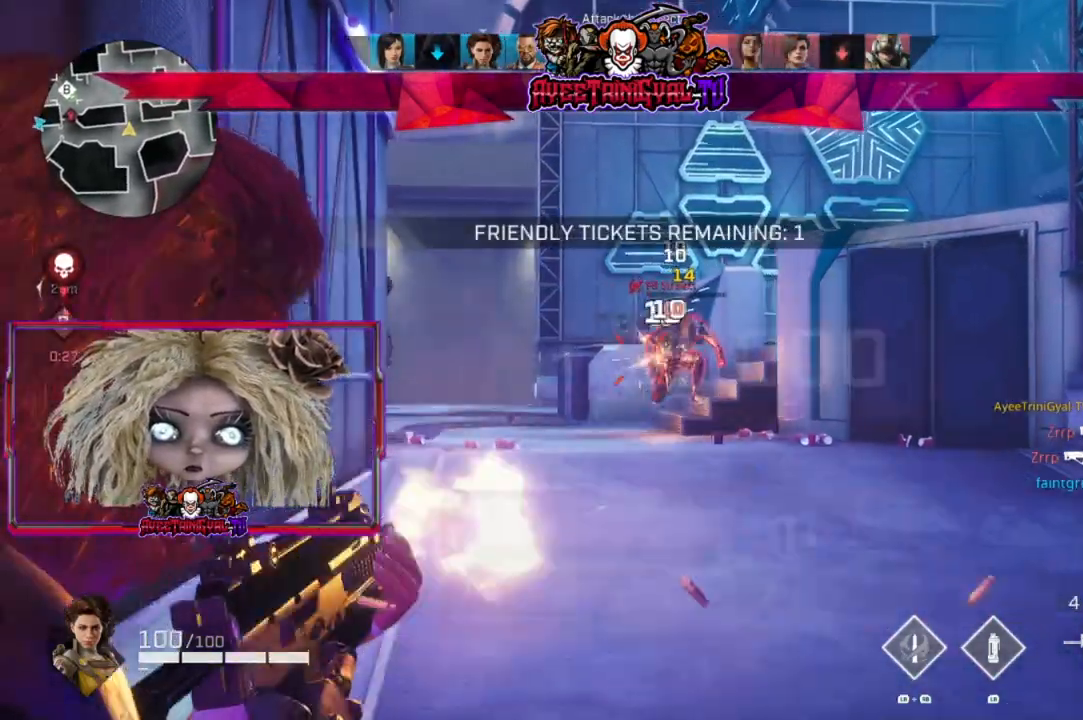
{"buttons": [], "left_stick": "left", "right_stick": "center", "events": [[33, "R2", "up"], [33, "right_stick", "center"], [133, "L2", "up"], [133, "X", "down"], [233, "X", "up"]]}
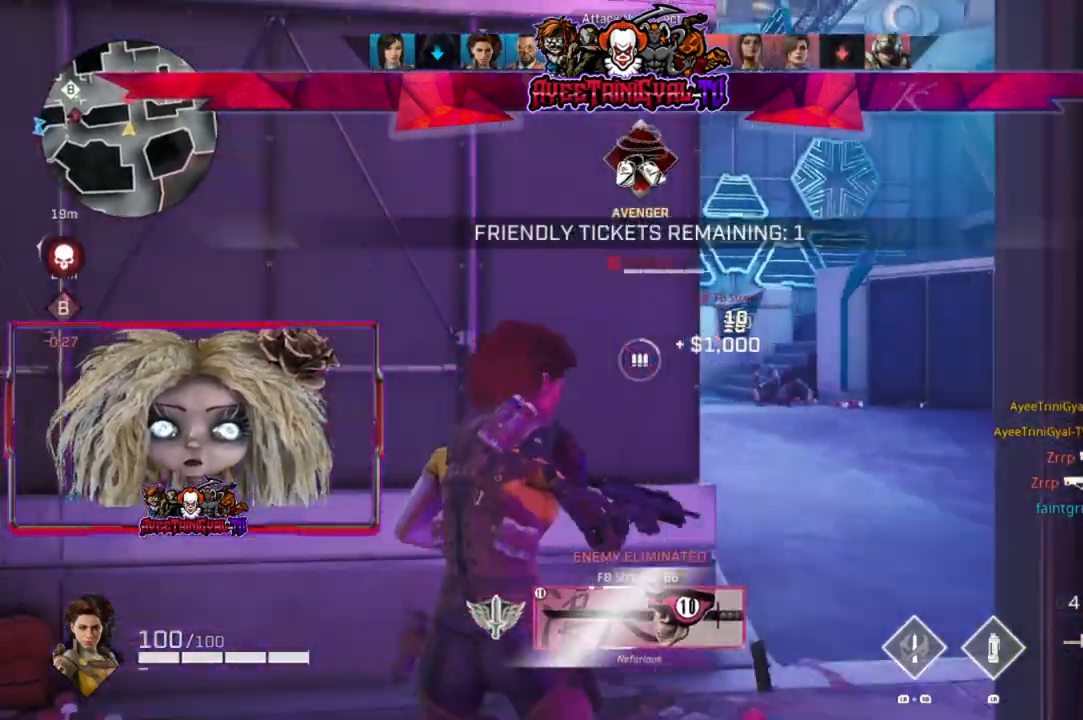
{"buttons": [], "left_stick": "left", "right_stick": "center", "events": [[267, "right_stick", "right"], [467, "right_stick", "center"]]}
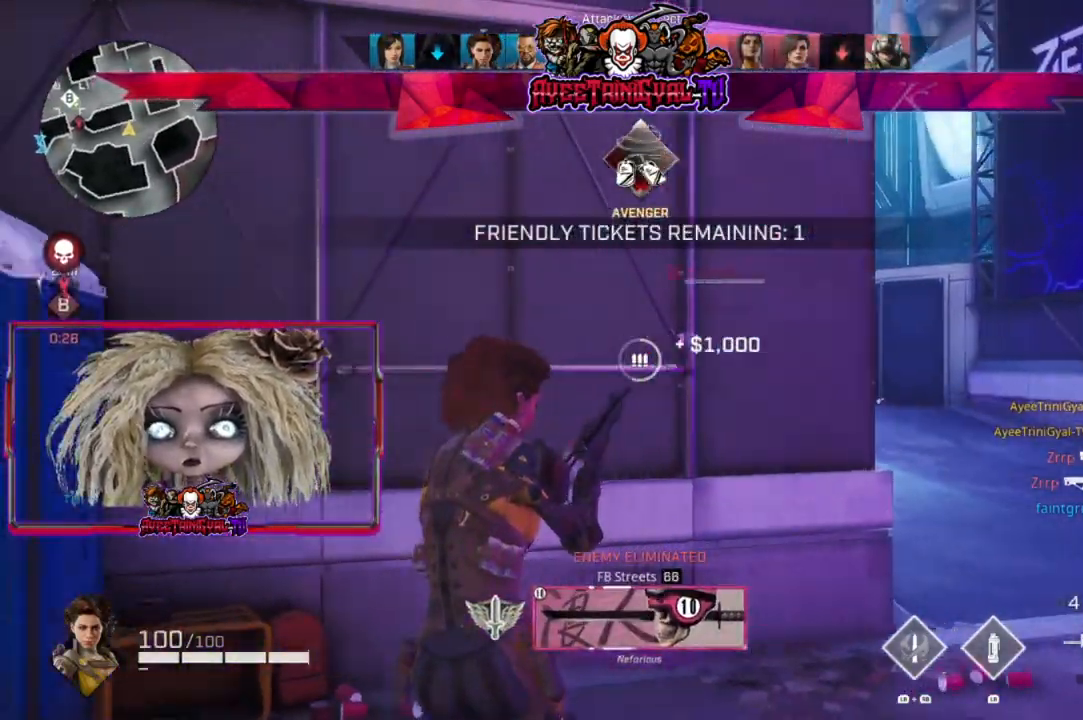
{"buttons": [], "left_stick": "center", "right_stick": "center", "events": [[133, "left_stick", "up"], [200, "left_stick", "up-right"], [267, "right_stick", "right"], [367, "left_stick", "center"], [400, "right_stick", "center"]]}
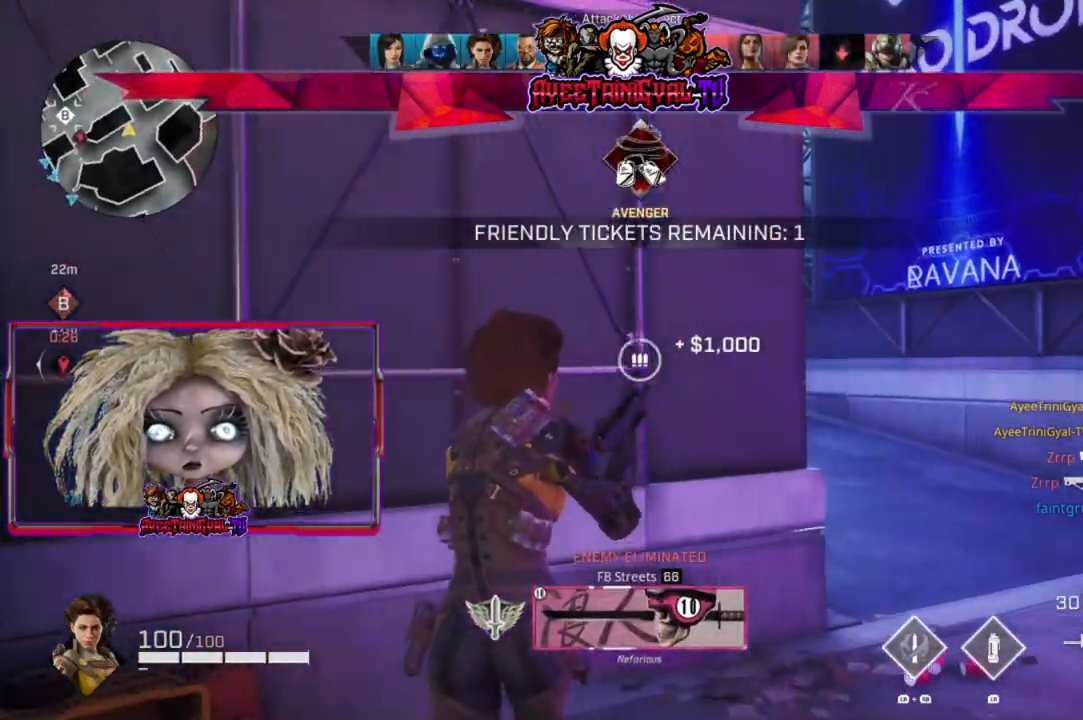
{"buttons": [], "left_stick": "down-left", "right_stick": "right", "events": [[67, "left_stick", "up-left"], [67, "right_stick", "right"], [133, "left_stick", "left"], [433, "left_stick", "down-left"]]}
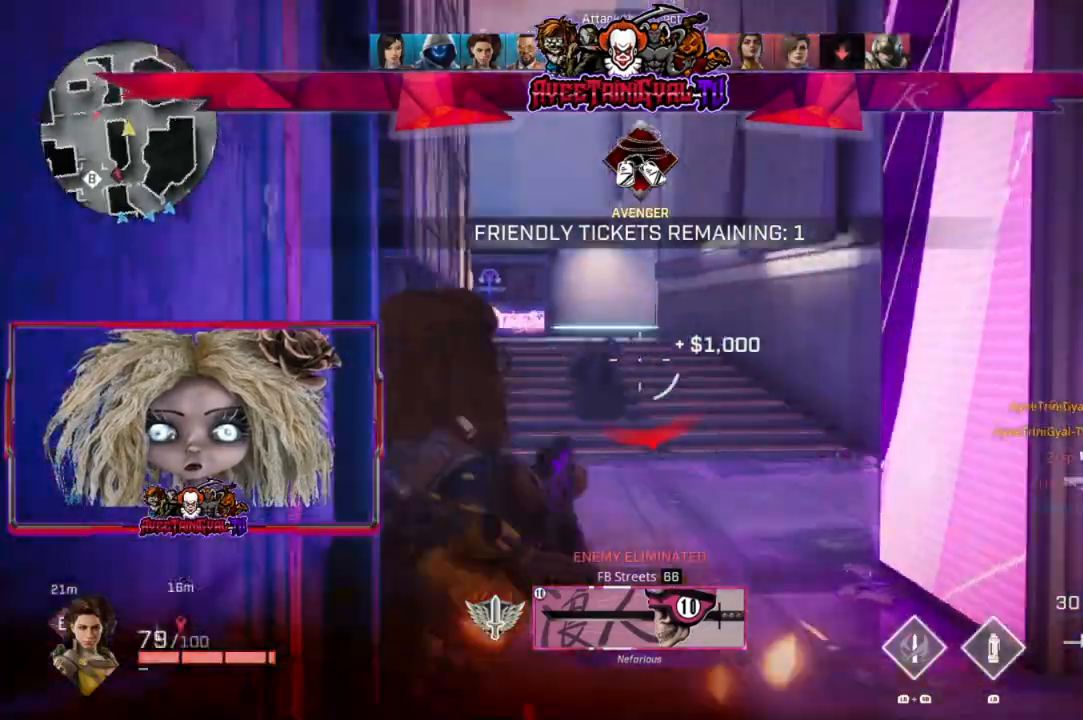
{"buttons": [], "left_stick": "right", "right_stick": "right", "events": [[500, "left_stick", "right"]]}
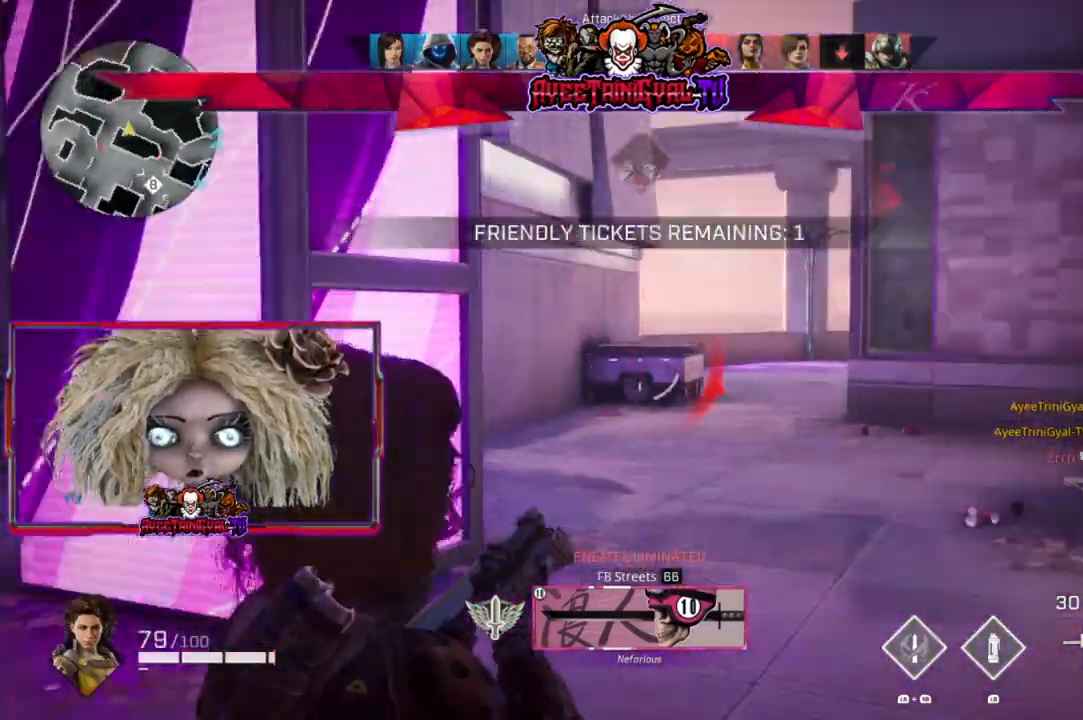
{"buttons": [], "left_stick": "up", "right_stick": "right", "events": [[33, "left_stick", "up-right"], [167, "L3", "down"], [300, "L3", "up"], [367, "left_stick", "up"]]}
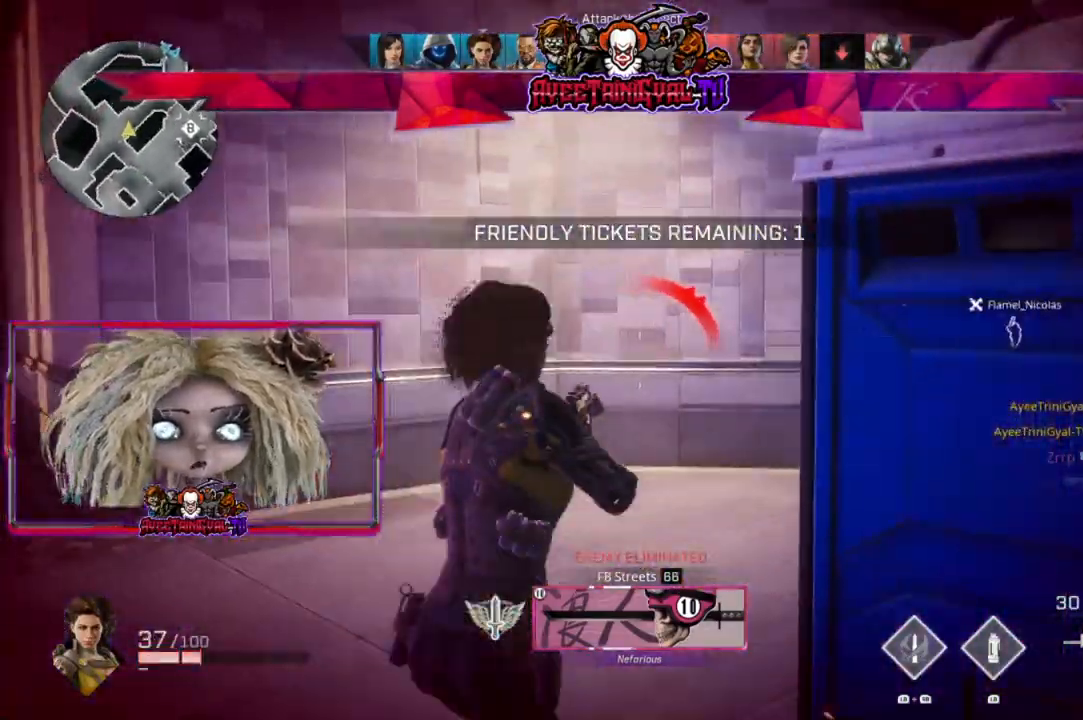
{"buttons": [], "left_stick": "up-left", "right_stick": "center", "events": [[300, "left_stick", "up-left"], [433, "right_stick", "center"]]}
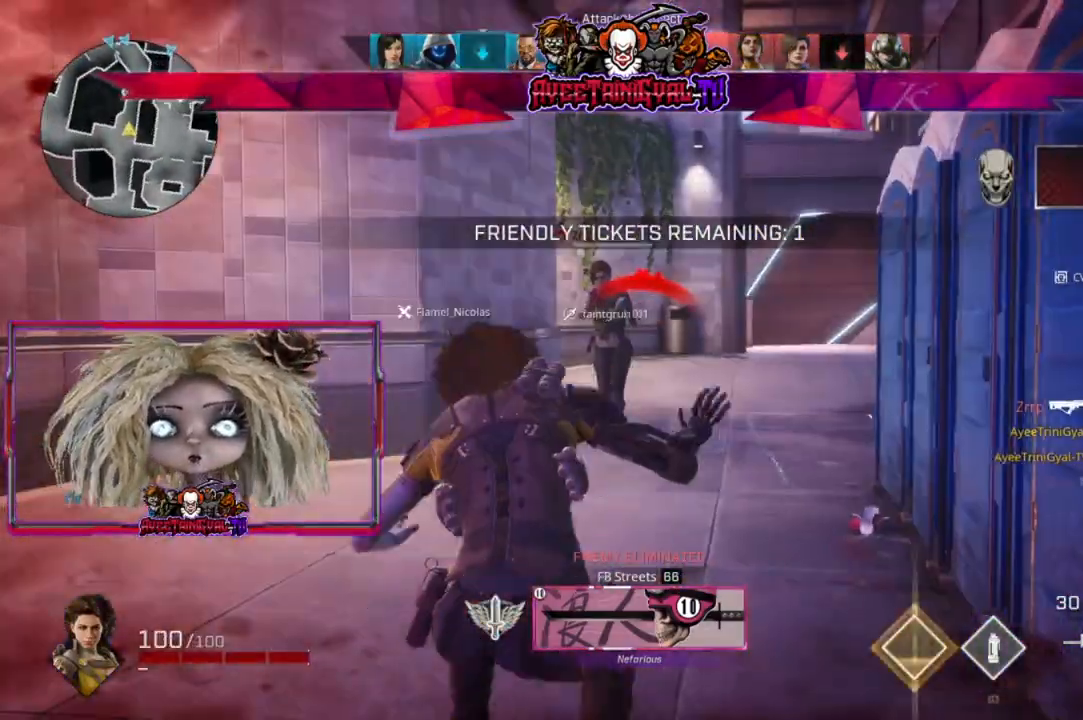
{"buttons": [], "left_stick": "left", "right_stick": "center", "events": [[267, "left_stick", "left"]]}
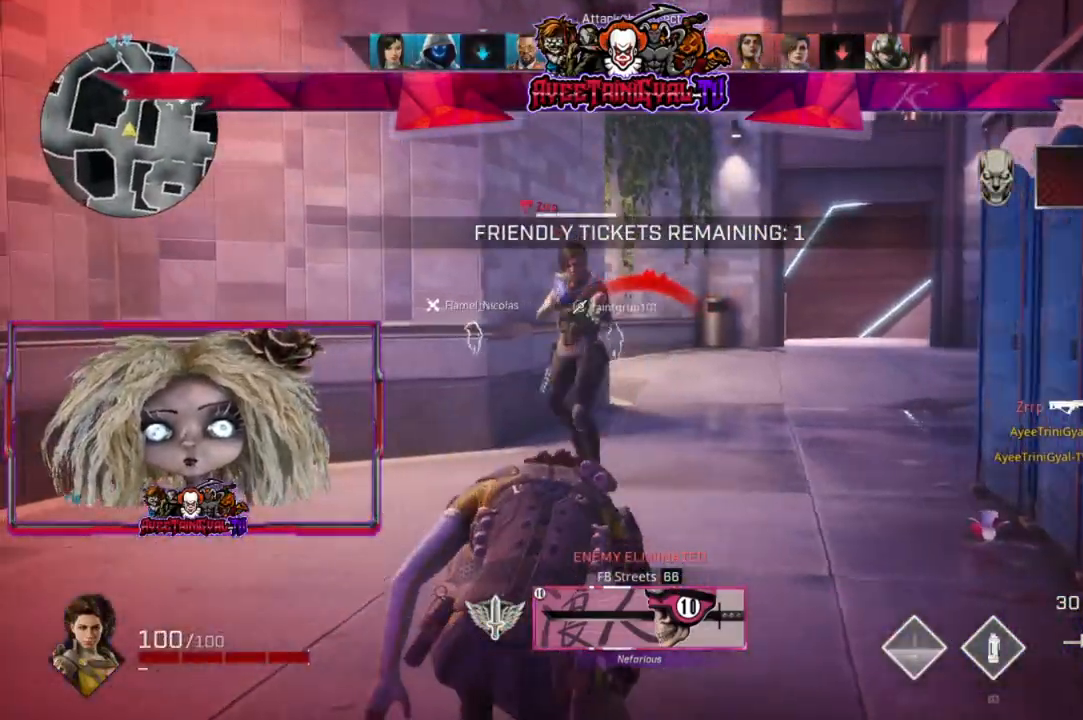
{"buttons": [], "left_stick": "center", "right_stick": "center", "events": [[67, "left_stick", "center"], [233, "right_stick", "left"], [500, "right_stick", "center"]]}
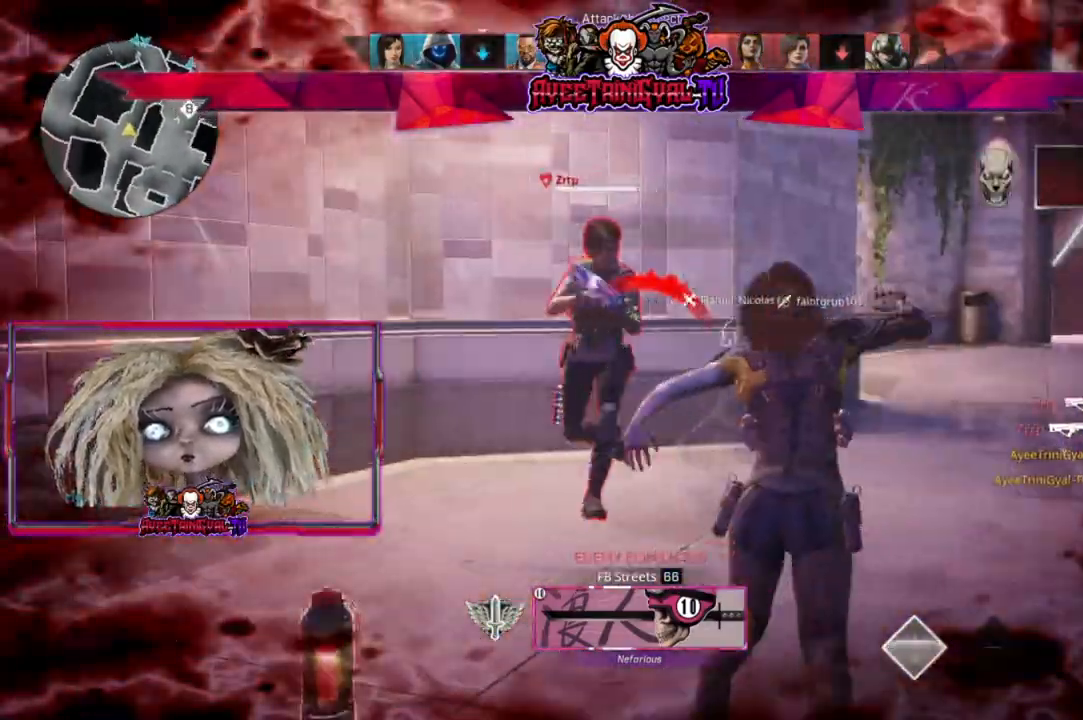
{"buttons": [], "left_stick": "center", "right_stick": "center", "events": [[367, "DPAD_DOWN", "down"], [467, "DPAD_DOWN", "up"]]}
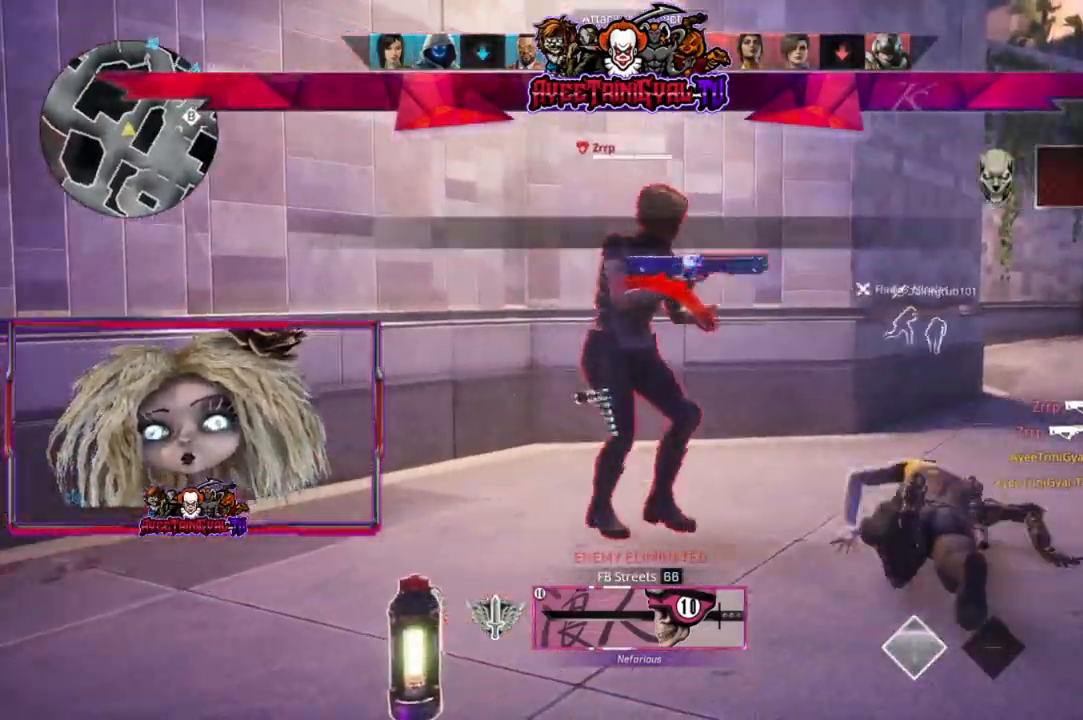
{"buttons": [], "left_stick": "center", "right_stick": "center", "events": [[100, "DPAD_DOWN", "down"], [133, "DPAD_DOWN", "up"], [233, "DPAD_DOWN", "down"], [367, "DPAD_DOWN", "up"], [400, "DPAD_DOWN", "down"], [500, "DPAD_DOWN", "up"]]}
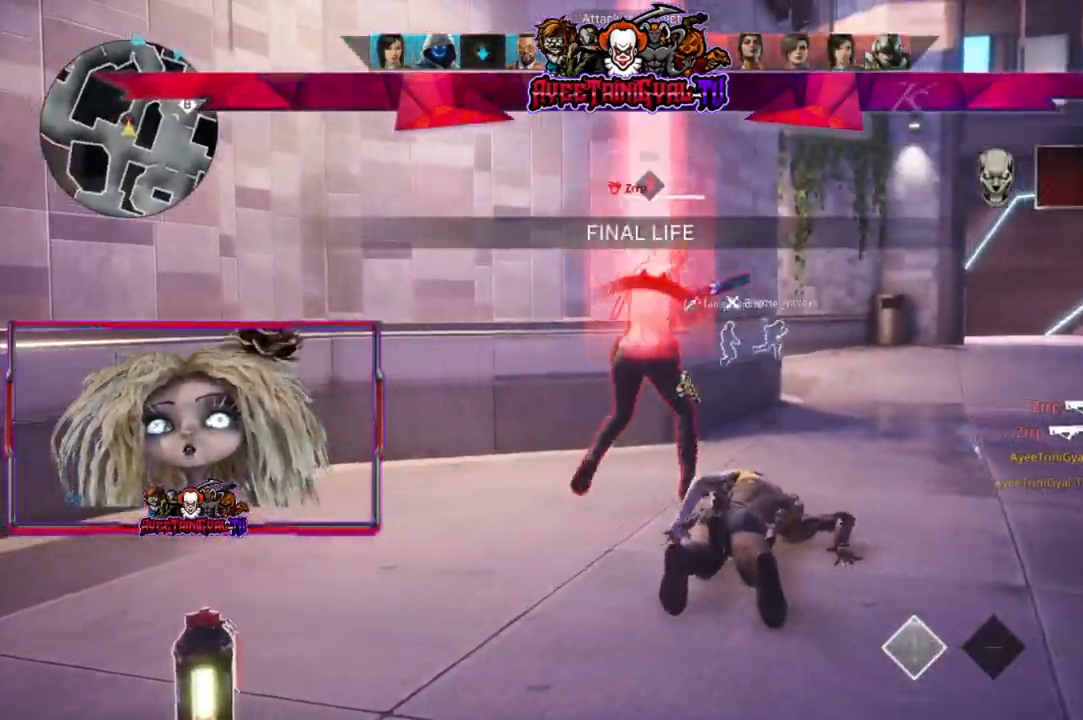
{"buttons": ["DPAD_DOWN"], "left_stick": "center", "right_stick": "center", "events": [[67, "DPAD_DOWN", "down"], [167, "DPAD_DOWN", "up"], [467, "DPAD_DOWN", "down"]]}
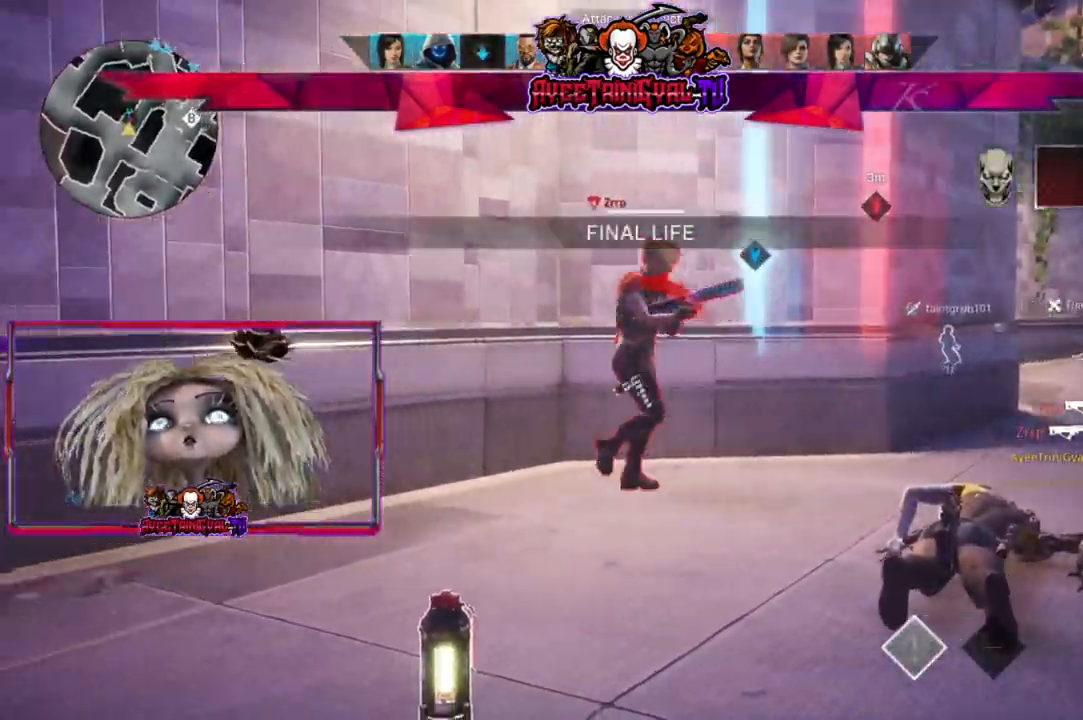
{"buttons": [], "left_stick": "center", "right_stick": "center", "events": [[67, "DPAD_DOWN", "up"], [167, "DPAD_DOWN", "down"], [300, "DPAD_DOWN", "up"]]}